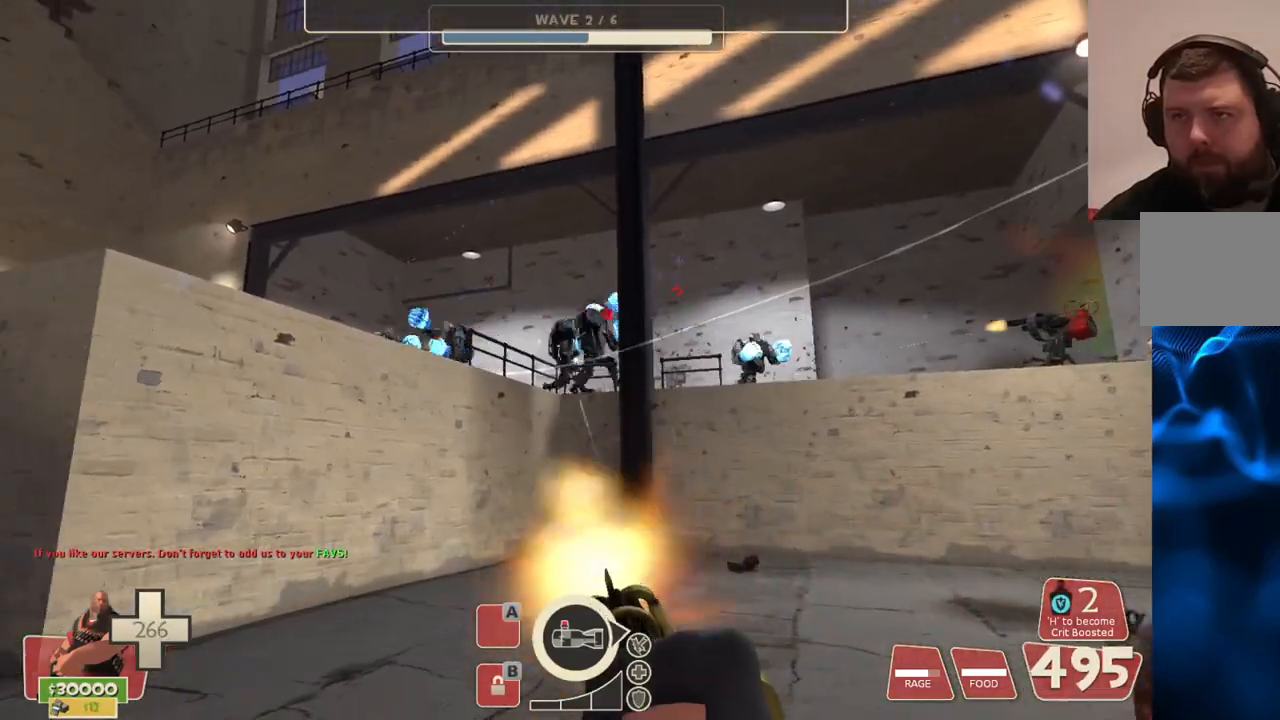
Gameplay with a controller (PlayStation layout); each line is a JSON object with the inputs held at the frame after it. "events" lists button and stick changes between this image and that frame as [ms after this image, input, new state], when the widget could be followed in between.
{"buttons": ["L2", "R2"], "left_stick": "center", "right_stick": "center", "events": [[267, "TOUCHPAD", "down"], [333, "TOUCHPAD", "up"]]}
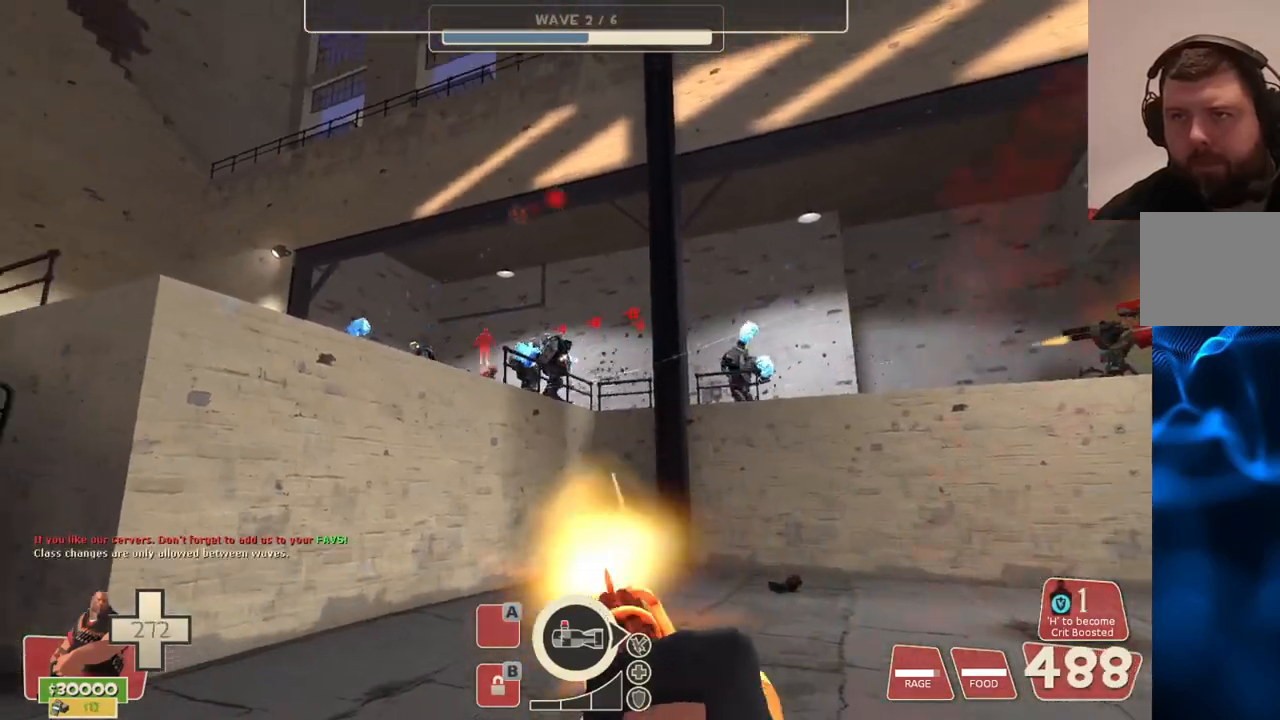
{"buttons": ["L2", "R2"], "left_stick": "center", "right_stick": "center", "events": []}
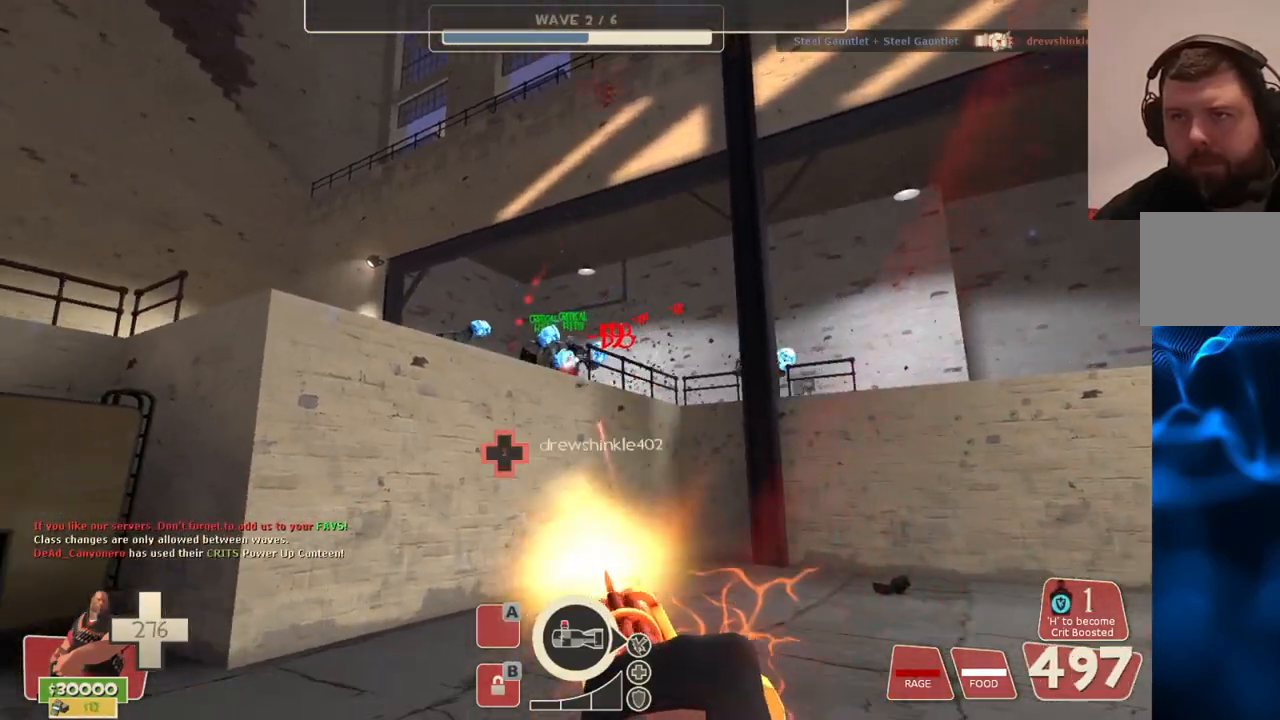
{"buttons": ["L2", "R2"], "left_stick": "center", "right_stick": "center", "events": []}
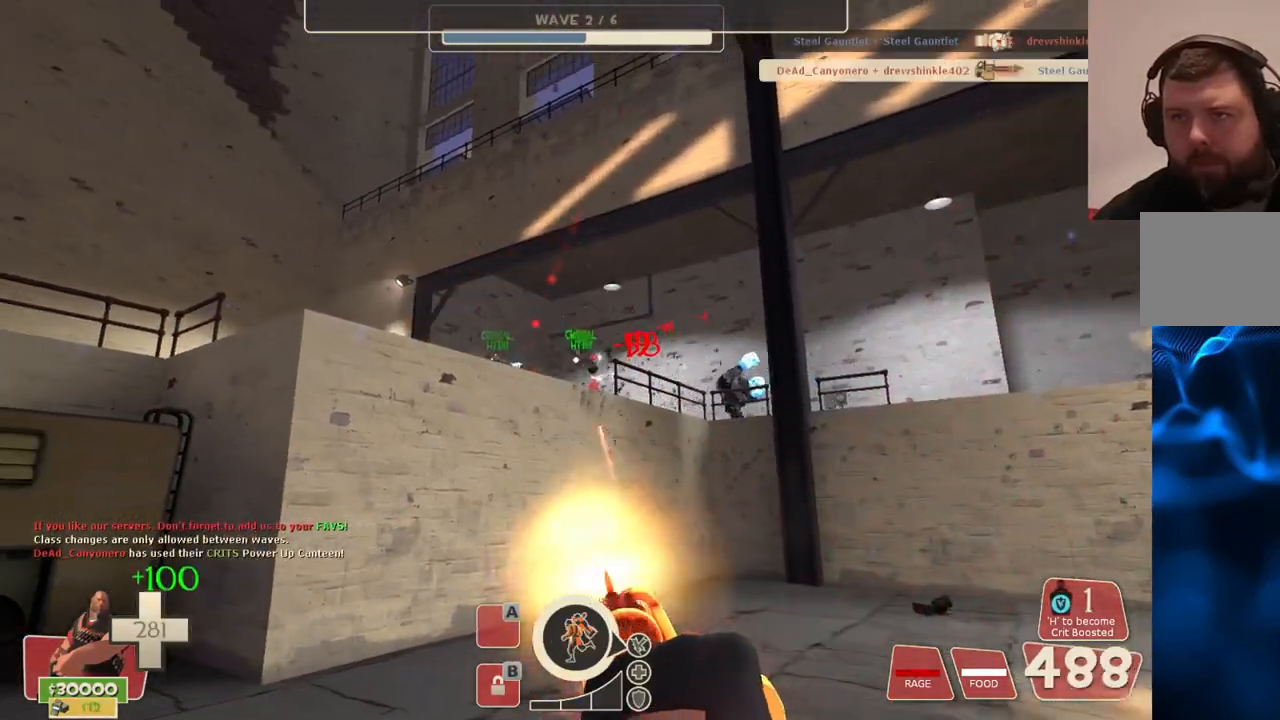
{"buttons": ["L2", "R2"], "left_stick": "center", "right_stick": "center", "events": []}
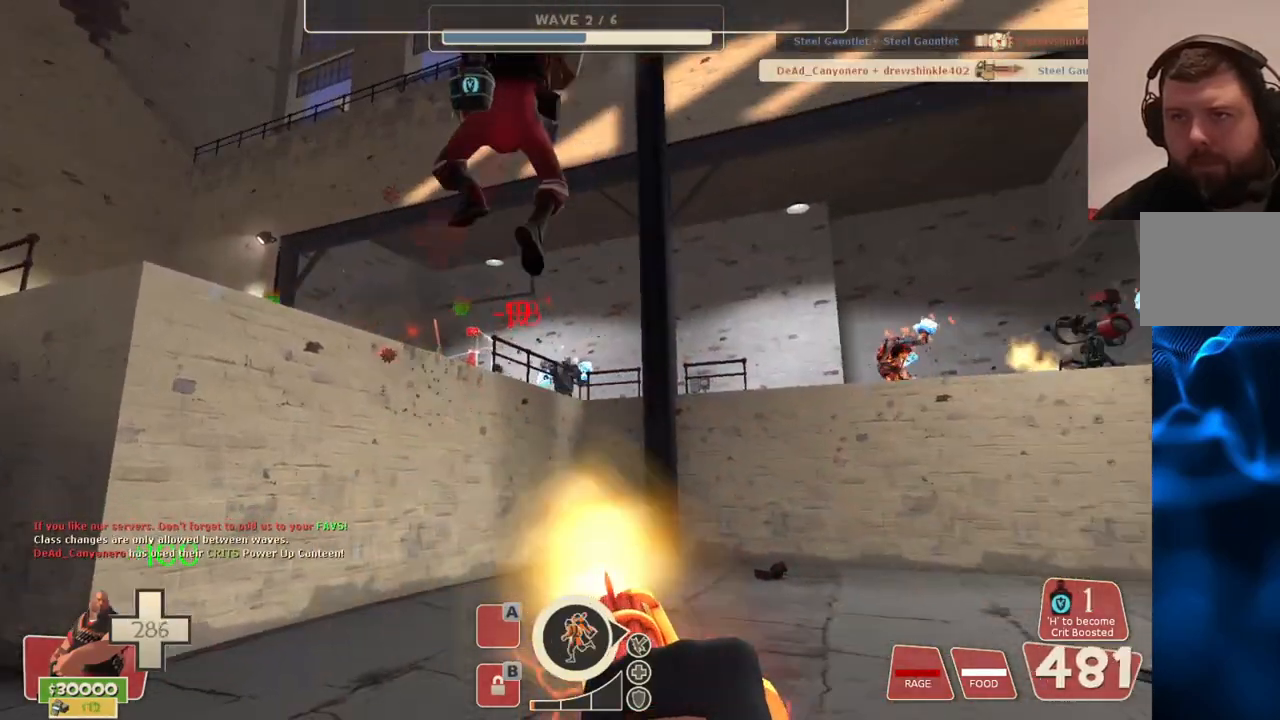
{"buttons": ["L2", "R2"], "left_stick": "center", "right_stick": "center", "events": []}
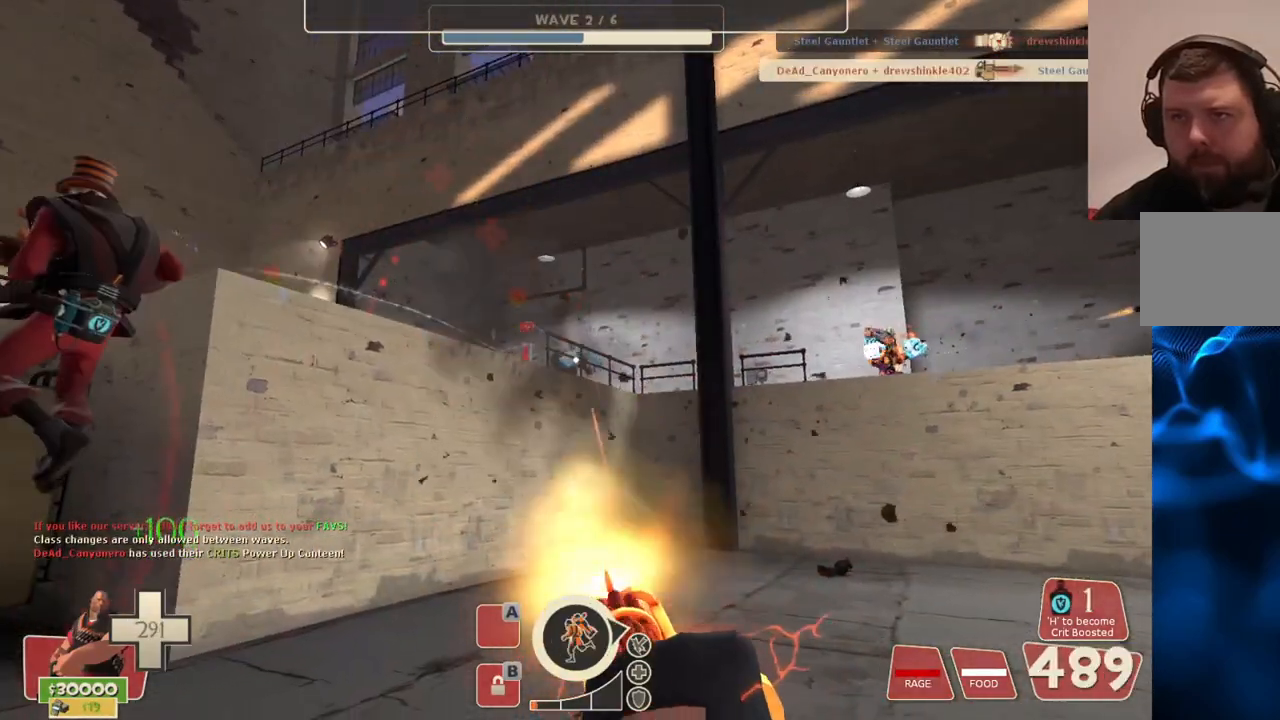
{"buttons": ["L2", "R2"], "left_stick": "center", "right_stick": "center", "events": []}
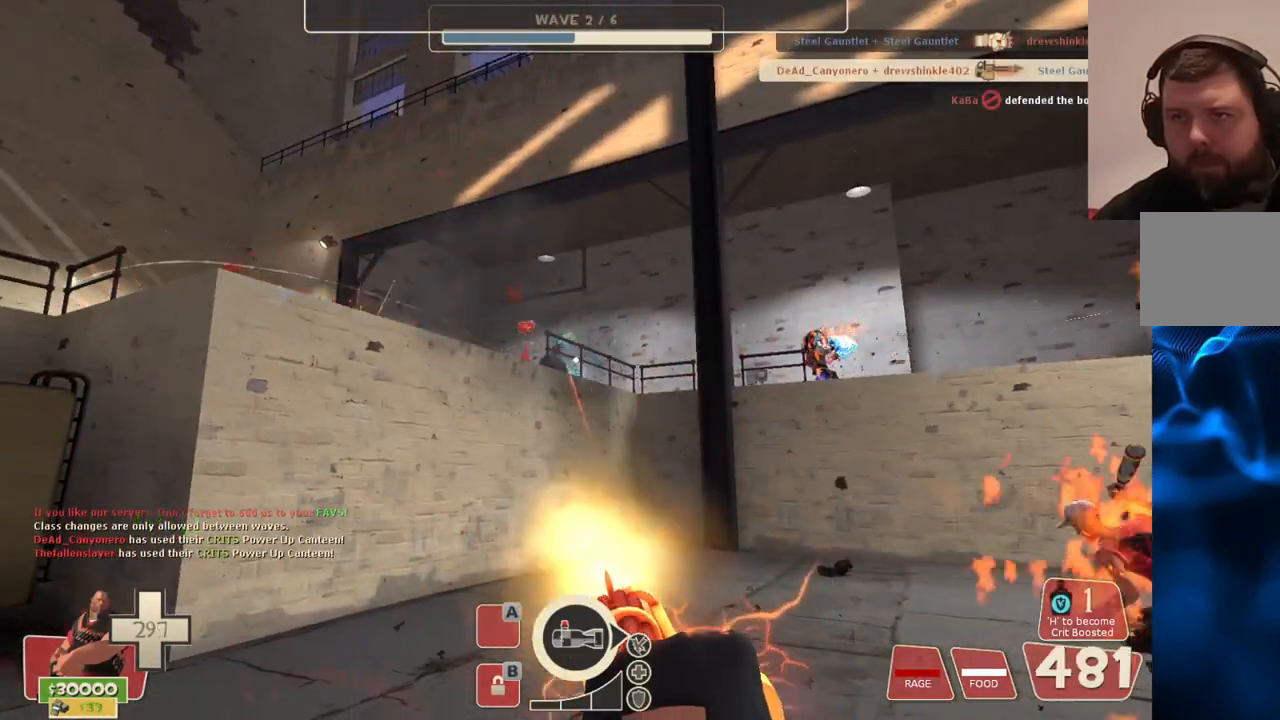
{"buttons": ["L2", "R2"], "left_stick": "center", "right_stick": "center", "events": []}
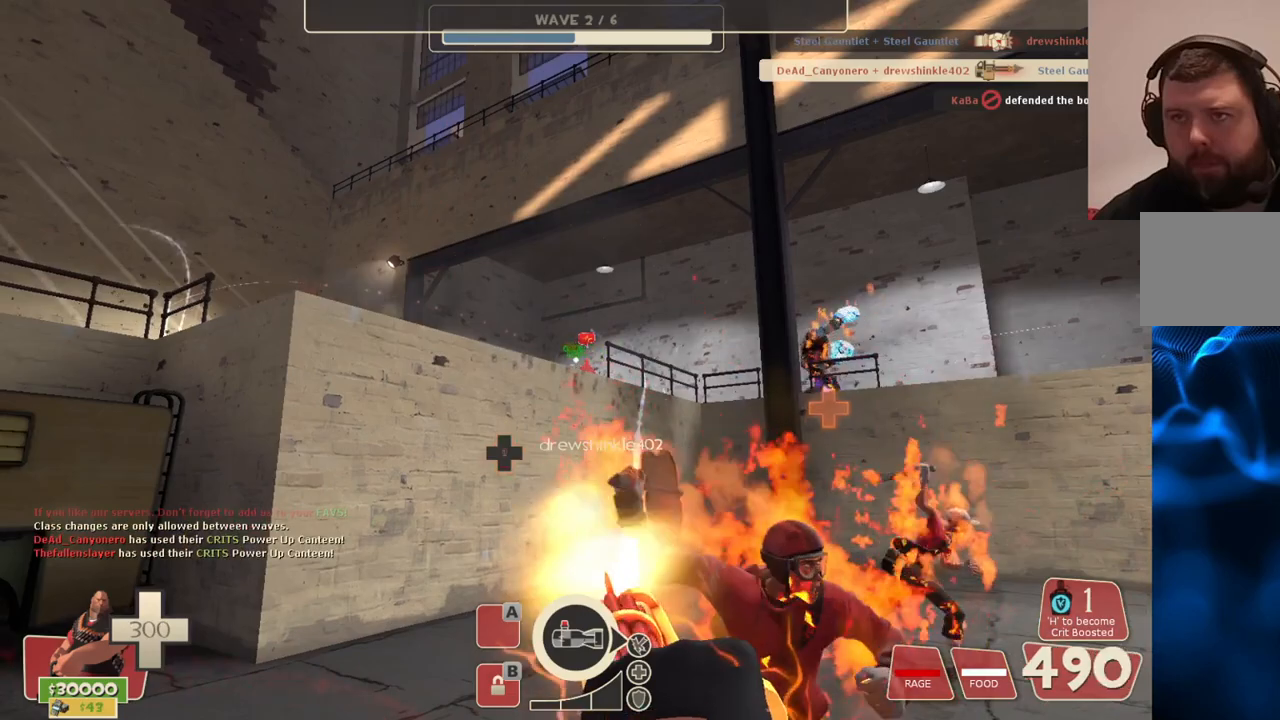
{"buttons": ["L2", "R2"], "left_stick": "center", "right_stick": "center", "events": []}
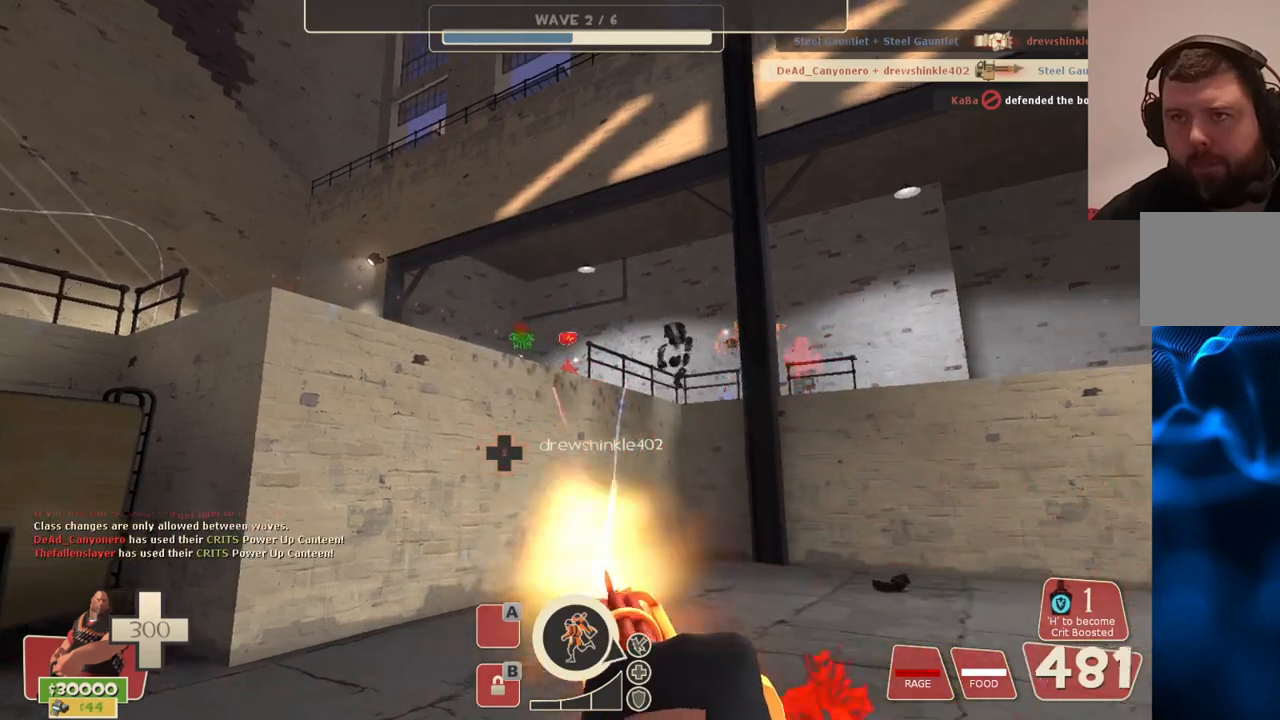
{"buttons": ["L2", "R2"], "left_stick": "center", "right_stick": "center", "events": []}
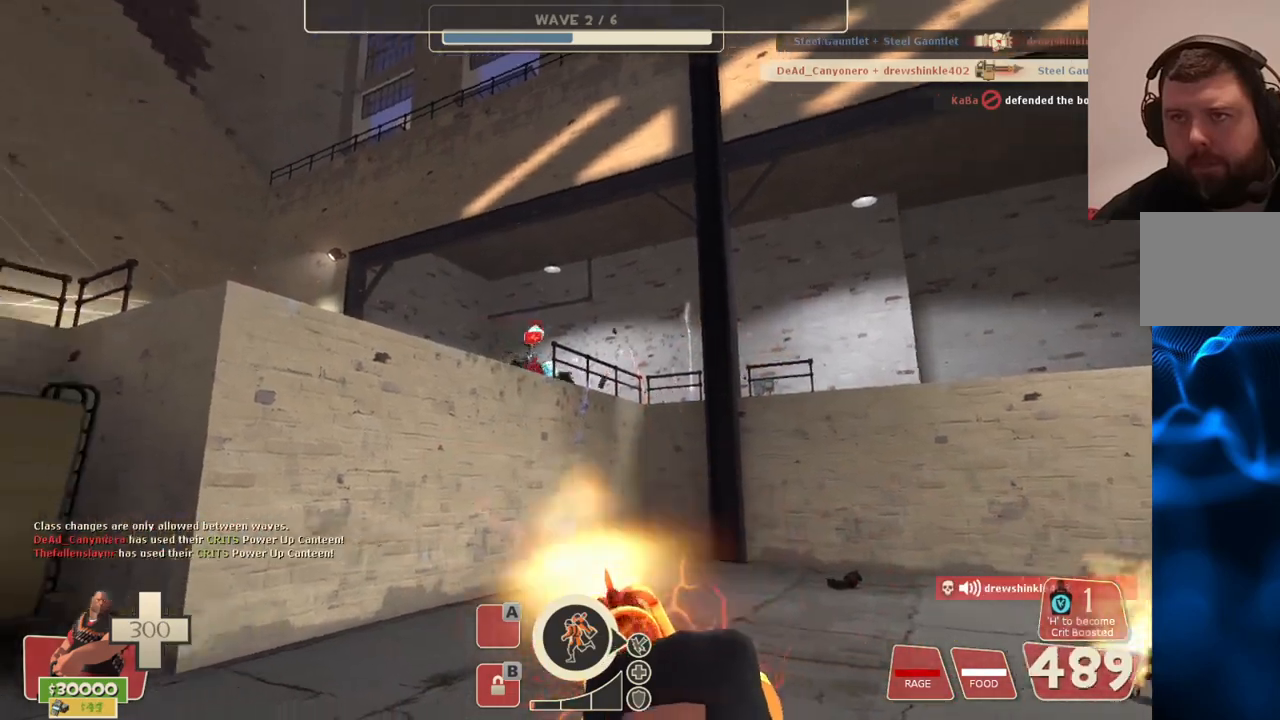
{"buttons": ["L2", "R2"], "left_stick": "center", "right_stick": "center", "events": []}
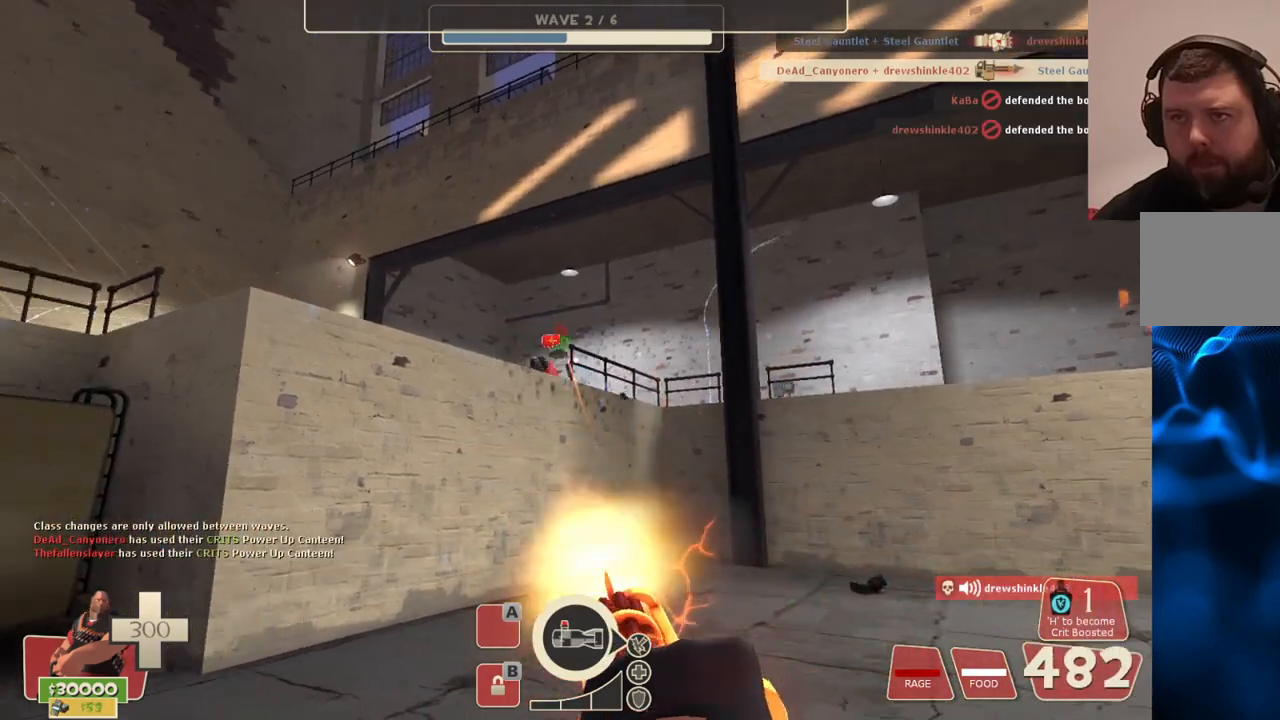
{"buttons": ["L2", "R2"], "left_stick": "center", "right_stick": "center", "events": []}
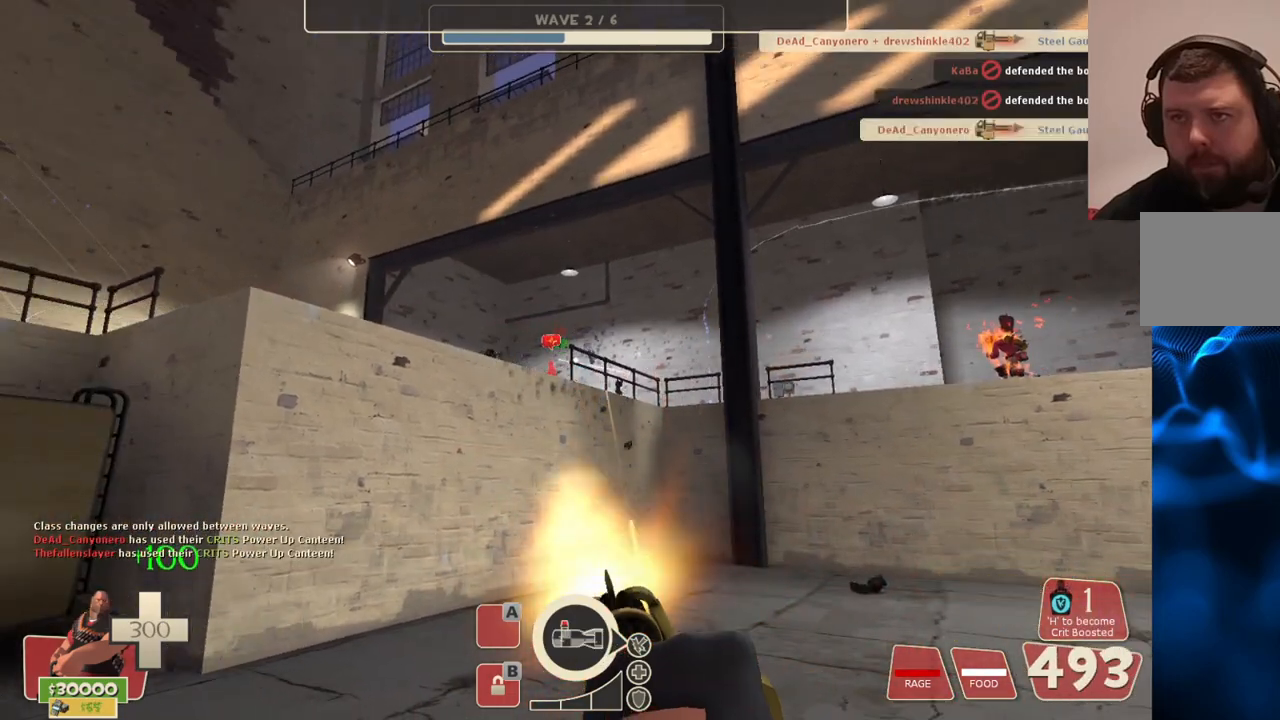
{"buttons": ["L2"], "left_stick": "center", "right_stick": "center", "events": [[133, "right_stick", "left"], [167, "R2", "up"], [267, "right_stick", "center"]]}
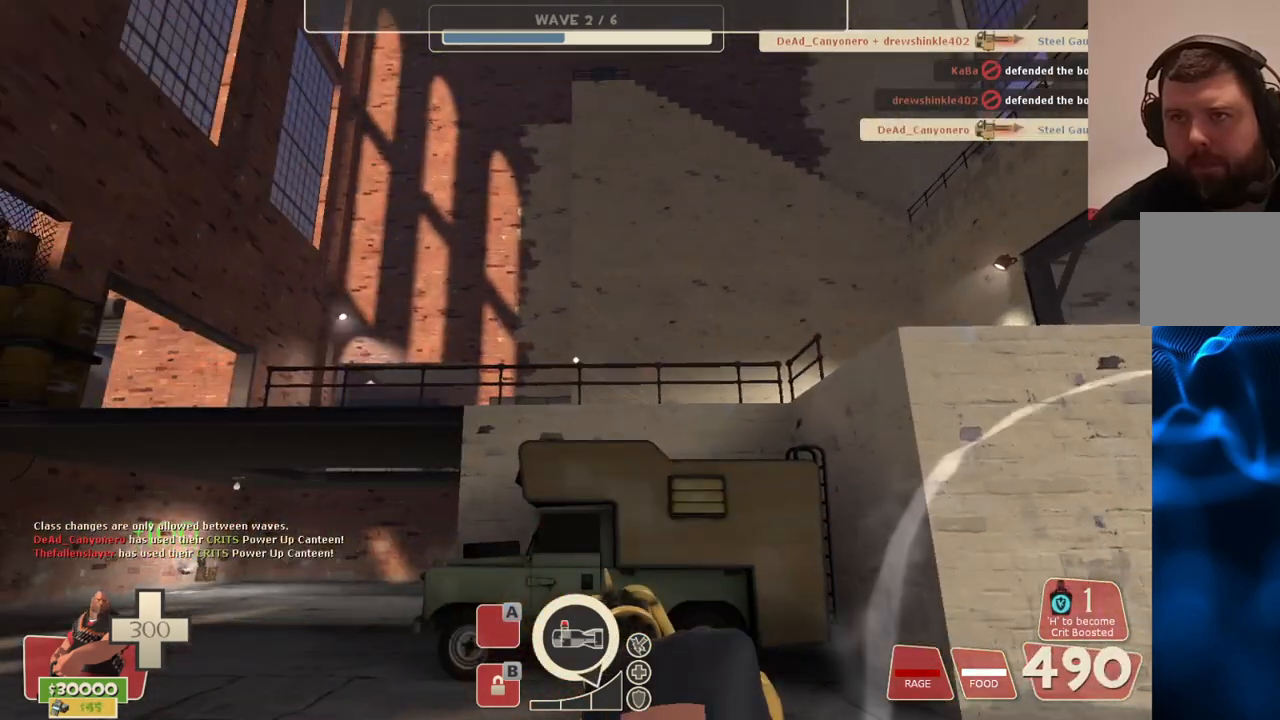
{"buttons": ["L2"], "left_stick": "center", "right_stick": "center", "events": [[150, "right_stick", "up-right"], [283, "right_stick", "right"], [400, "right_stick", "center"]]}
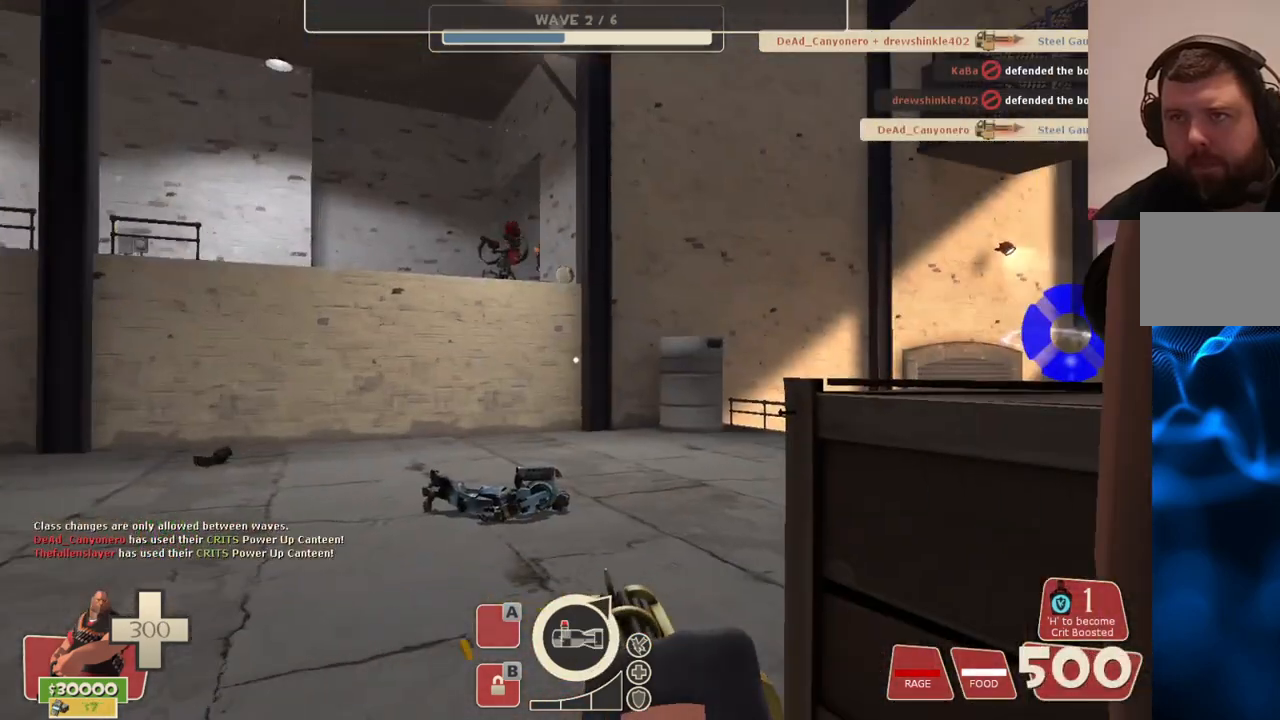
{"buttons": ["L2"], "left_stick": "up-left", "right_stick": "center", "events": [[183, "left_stick", "up-left"], [217, "right_stick", "right"], [333, "right_stick", "center"]]}
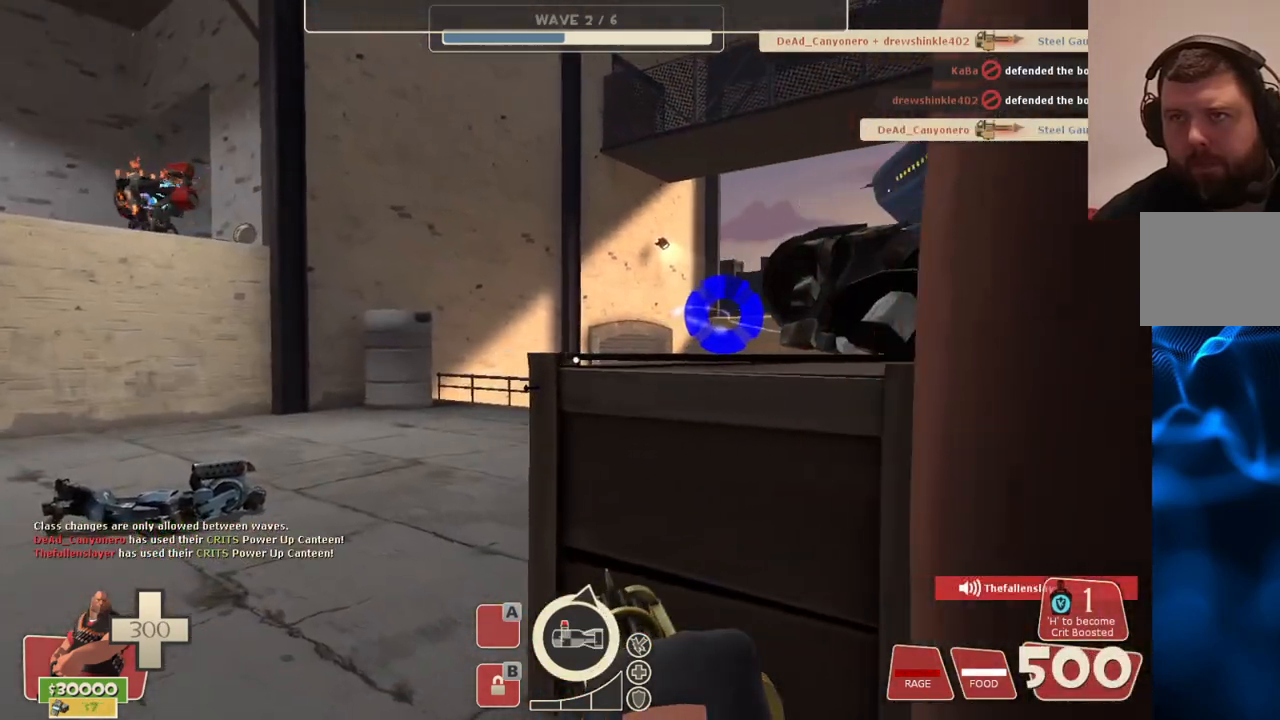
{"buttons": ["L2", "R2"], "left_stick": "center", "right_stick": "center", "events": [[300, "right_stick", "down-left"], [367, "R2", "down"], [467, "right_stick", "center"], [500, "left_stick", "center"]]}
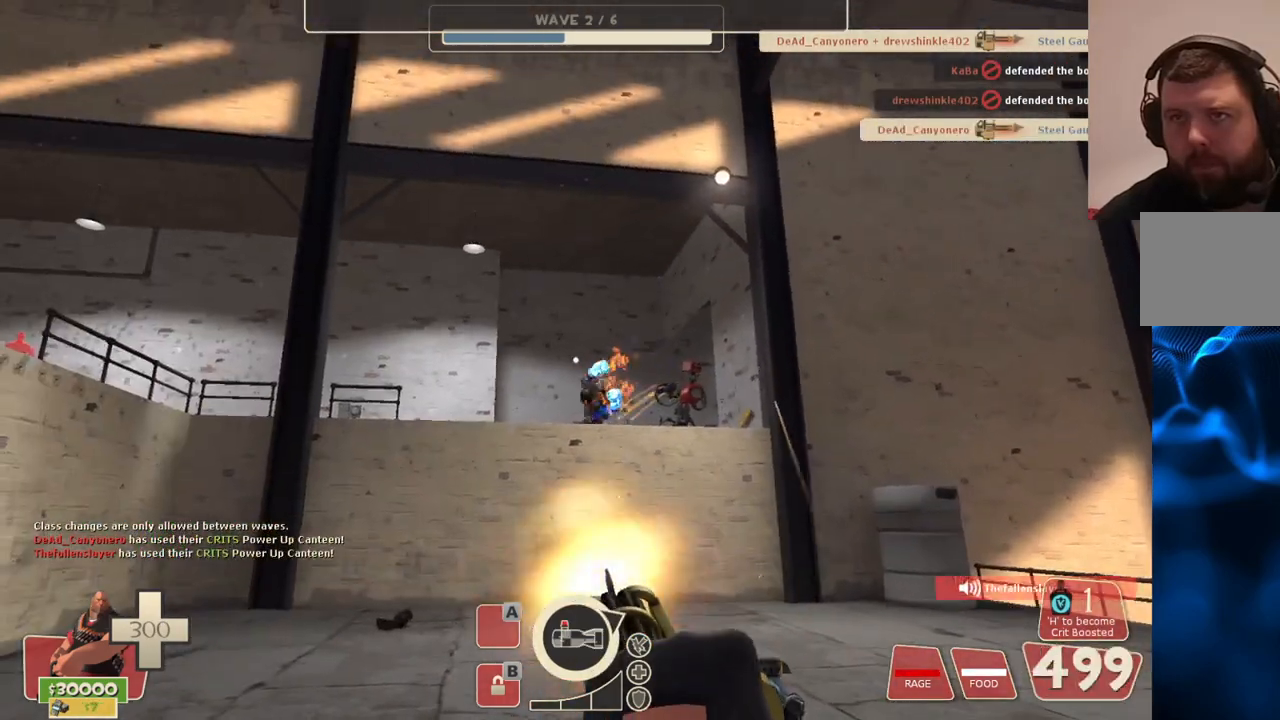
{"buttons": ["L2", "R2"], "left_stick": "center", "right_stick": "center", "events": []}
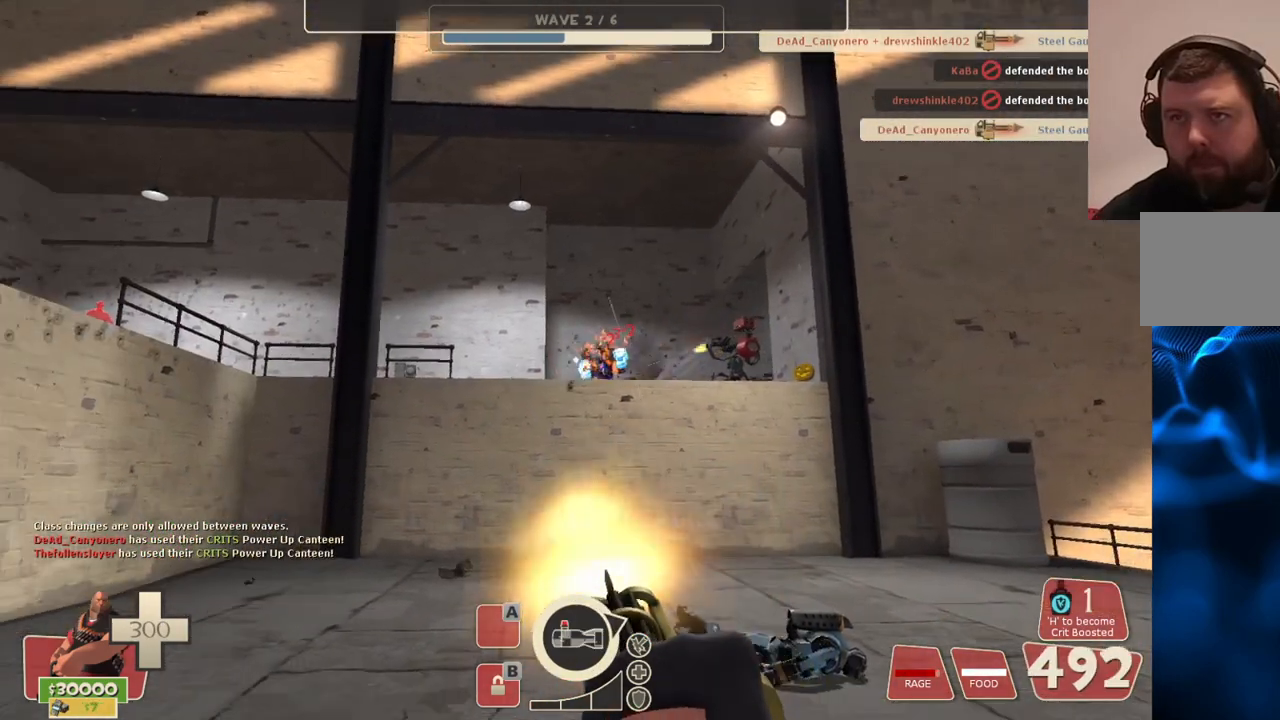
{"buttons": ["L2", "R2"], "left_stick": "center", "right_stick": "center", "events": []}
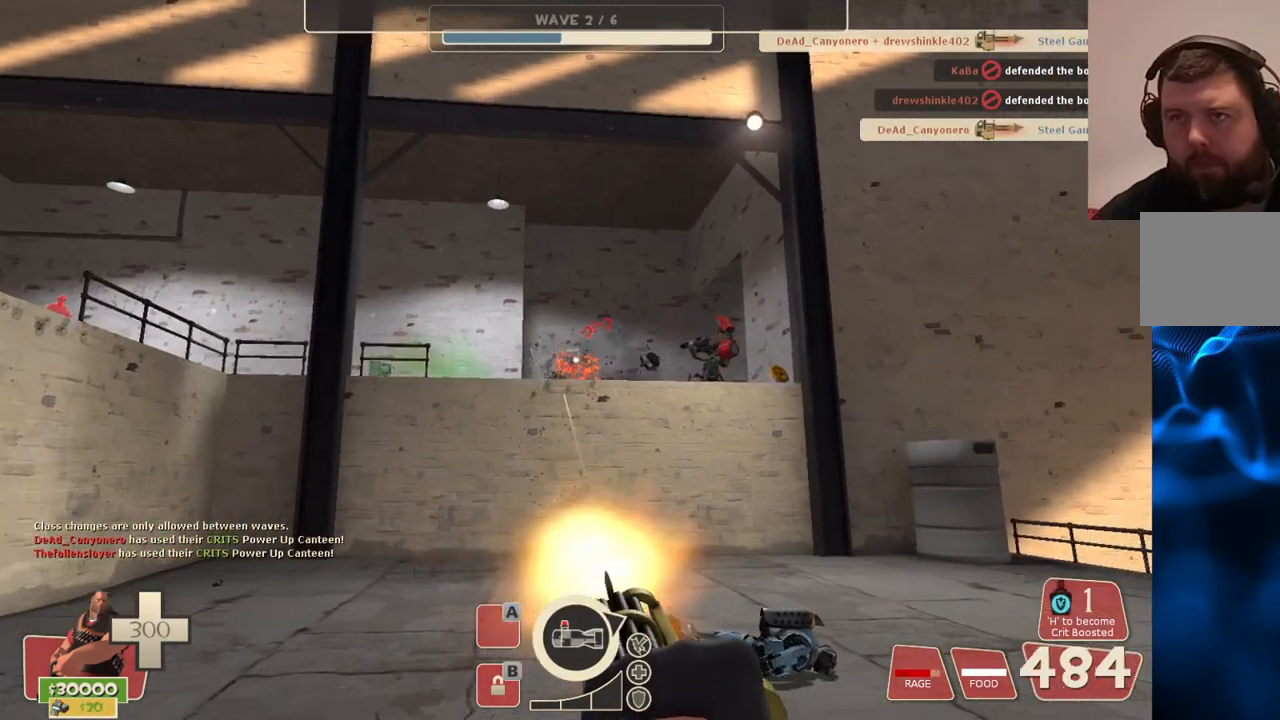
{"buttons": ["L2", "R2"], "left_stick": "center", "right_stick": "center", "events": []}
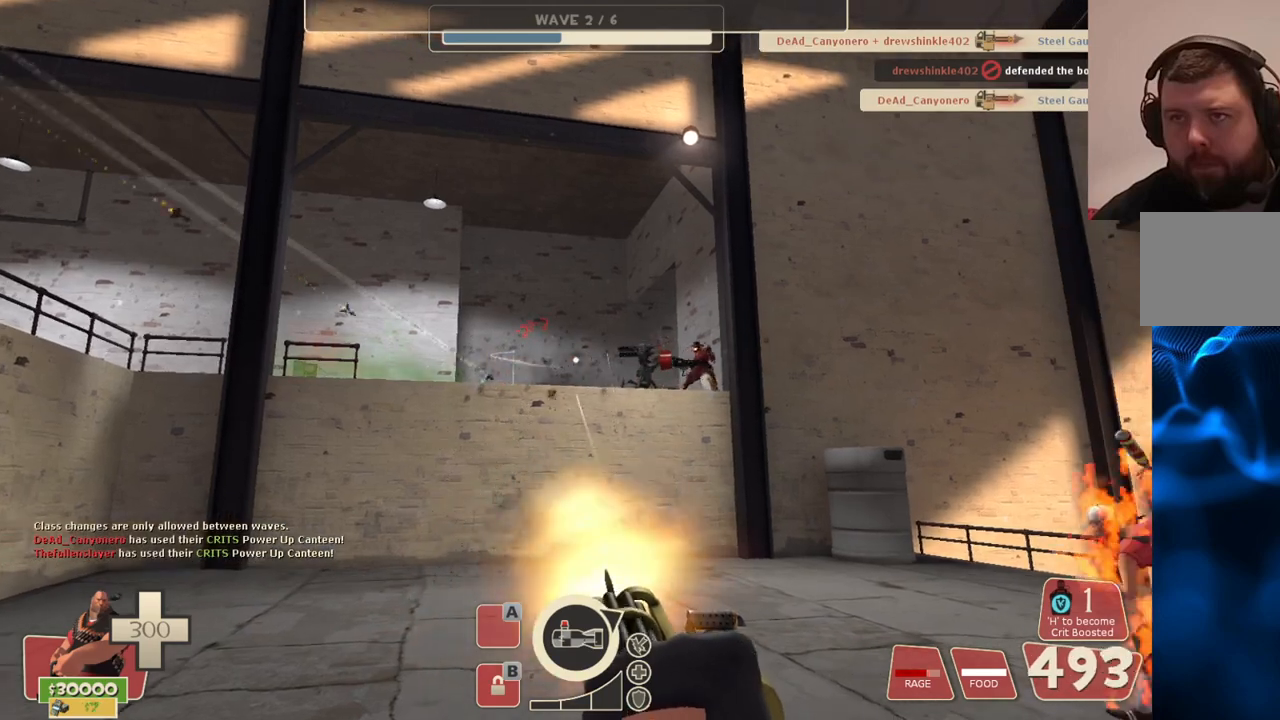
{"buttons": ["L2"], "left_stick": "center", "right_stick": "center", "events": [[133, "R2", "up"]]}
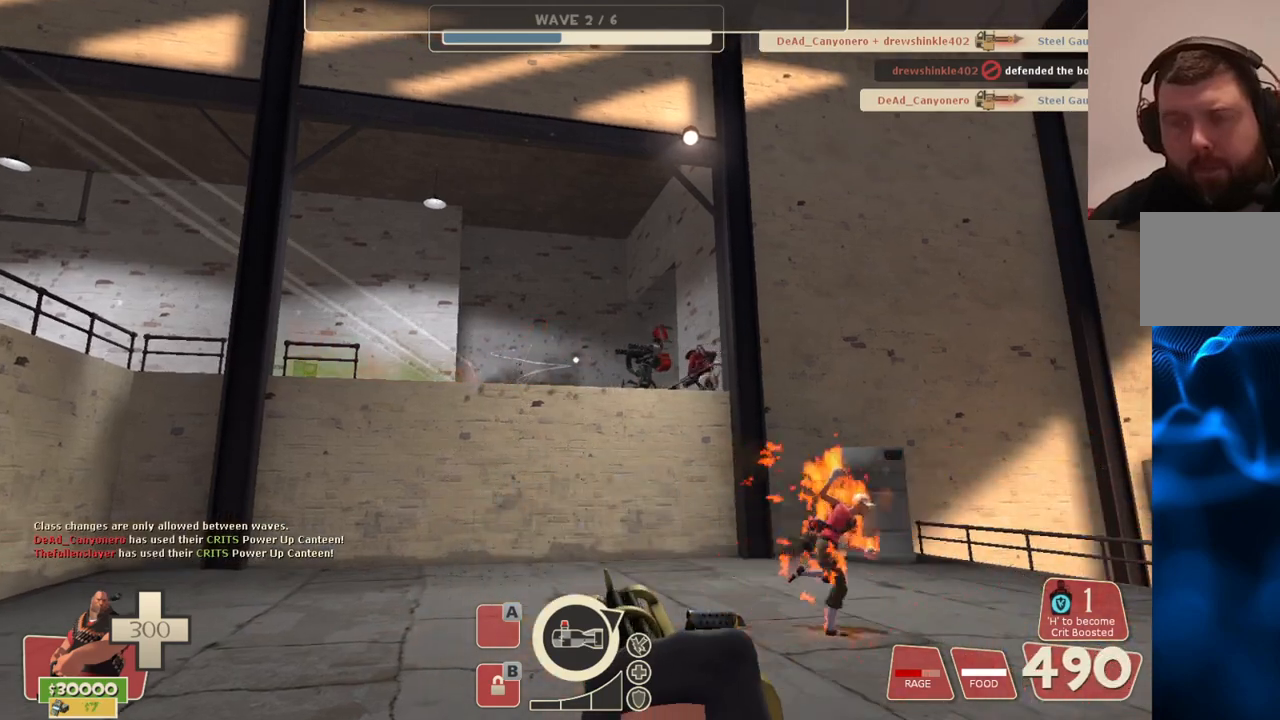
{"buttons": ["L2"], "left_stick": "center", "right_stick": "center", "events": []}
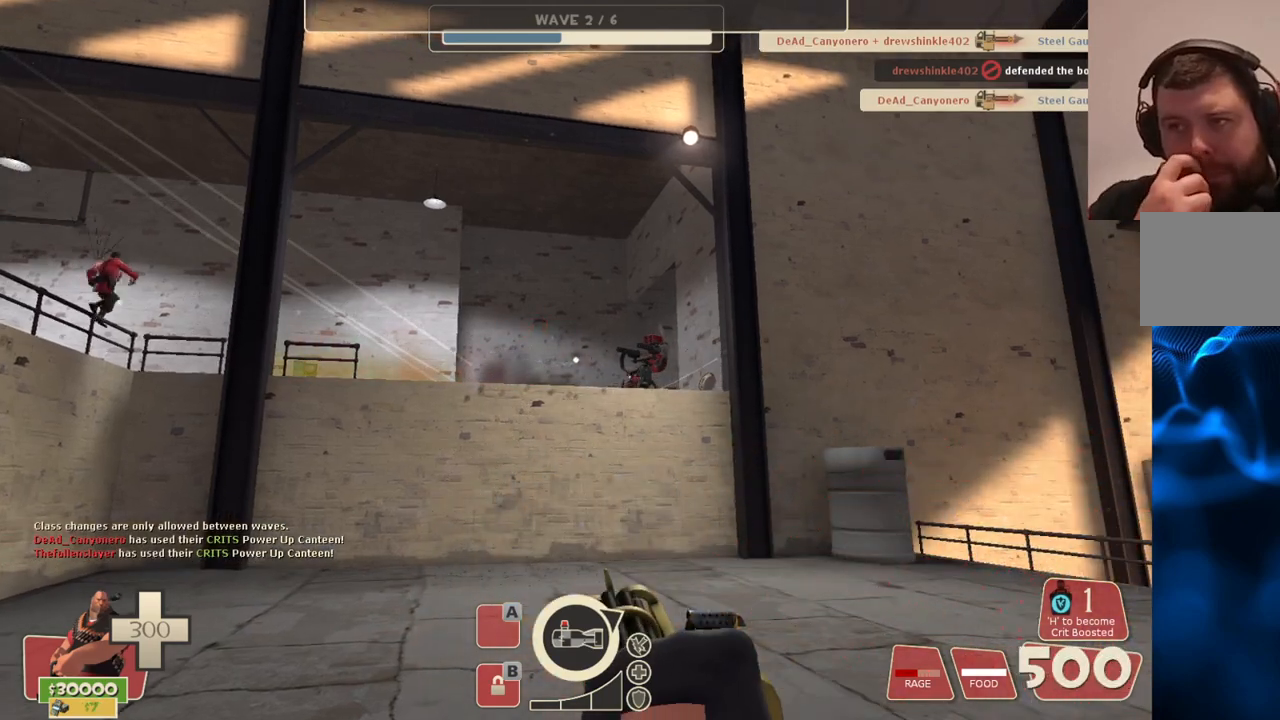
{"buttons": ["L2"], "left_stick": "center", "right_stick": "right", "events": [[483, "right_stick", "right"]]}
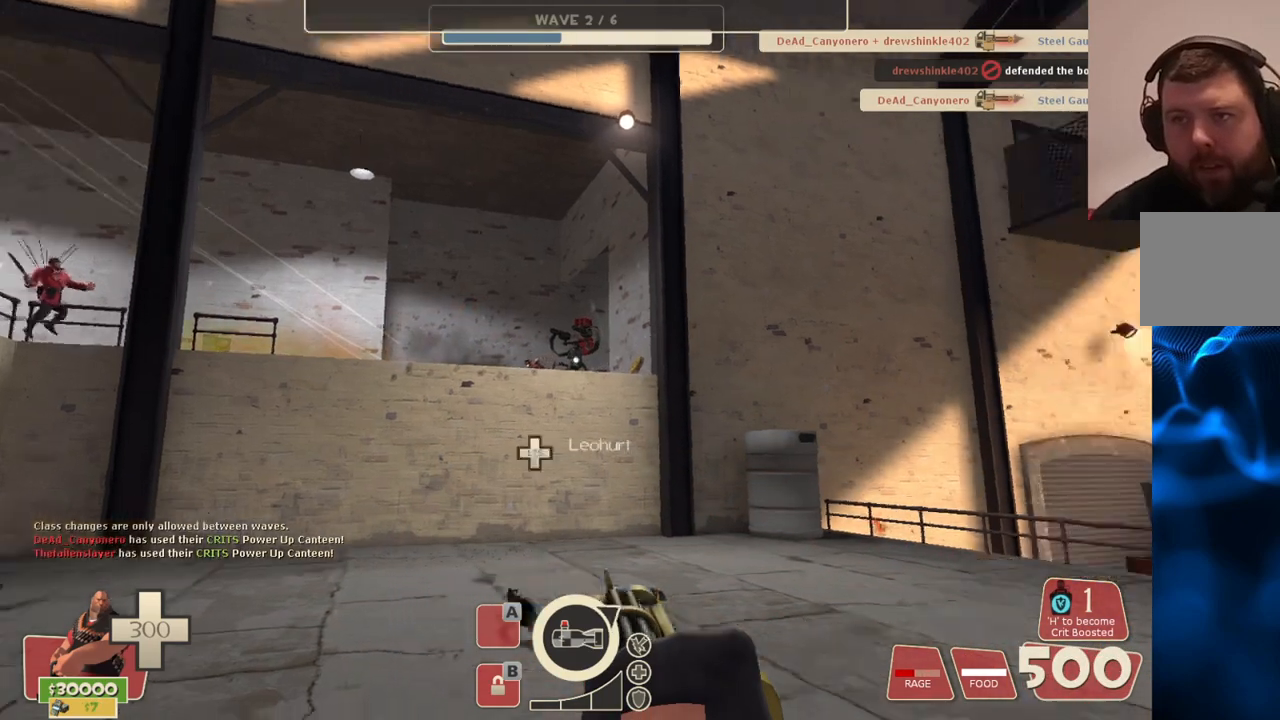
{"buttons": ["L2", "R2"], "left_stick": "up-left", "right_stick": "center", "events": [[117, "right_stick", "center"], [150, "left_stick", "up-left"], [433, "R2", "down"]]}
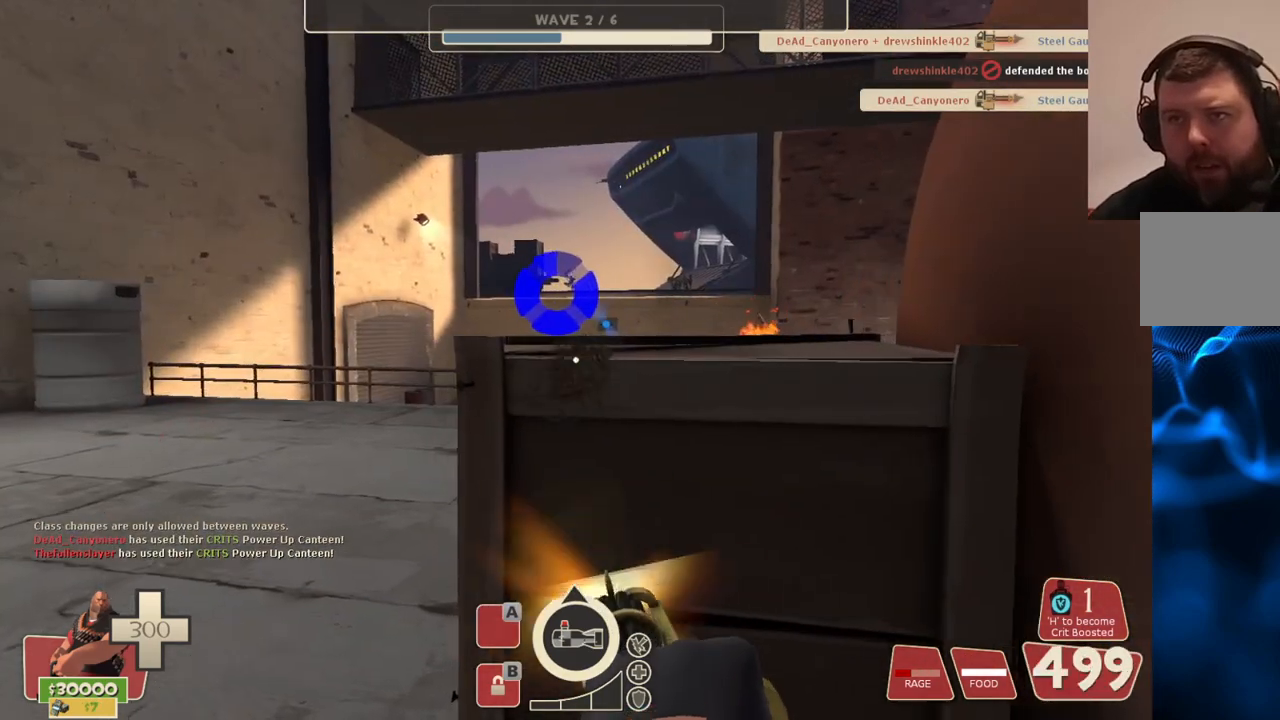
{"buttons": ["L2"], "left_stick": "up-left", "right_stick": "center", "events": [[400, "R2", "up"]]}
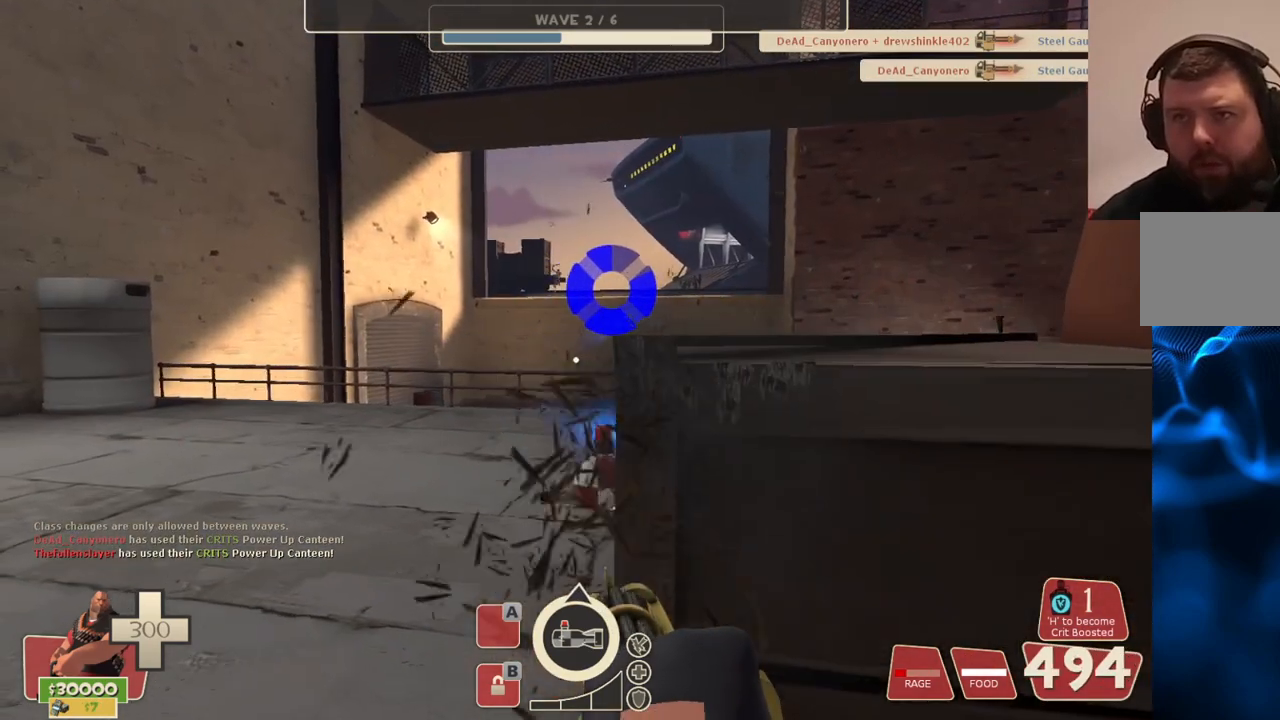
{"buttons": ["L2"], "left_stick": "up-left", "right_stick": "center", "events": []}
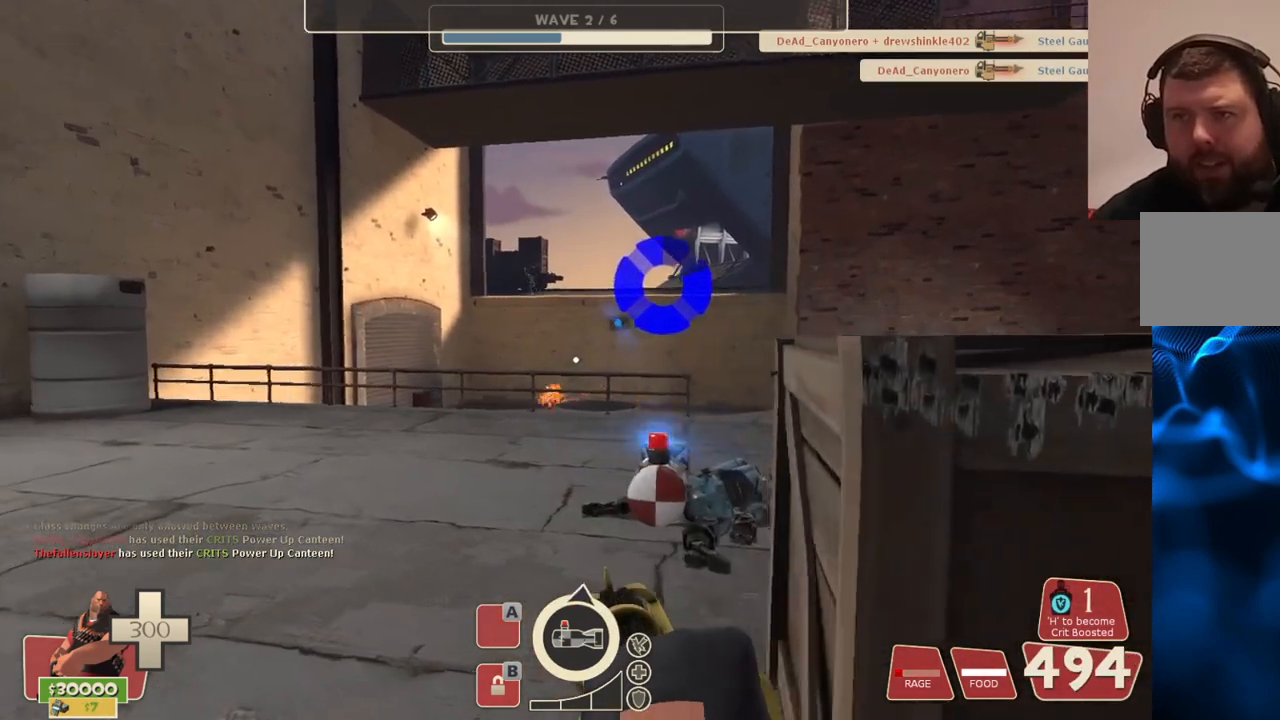
{"buttons": ["L2"], "left_stick": "center", "right_stick": "center", "events": [[400, "left_stick", "center"]]}
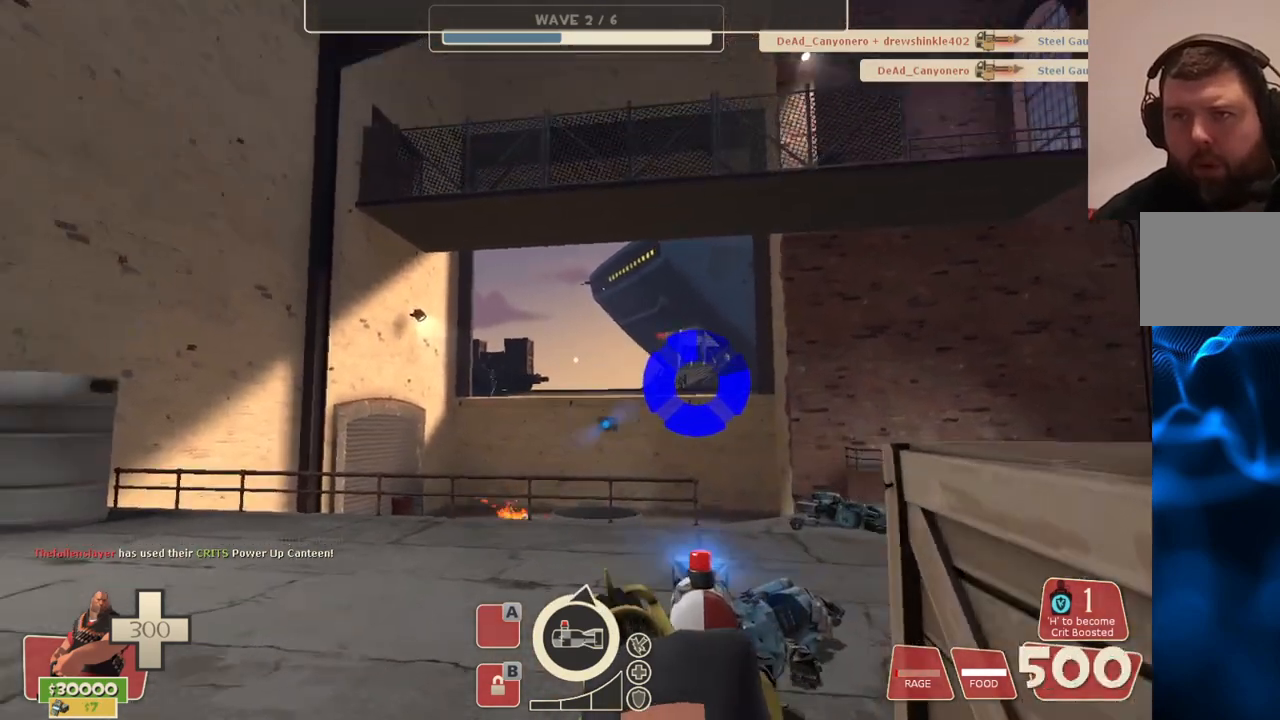
{"buttons": ["L2"], "left_stick": "center", "right_stick": "center", "events": [[200, "left_stick", "up"], [417, "left_stick", "center"]]}
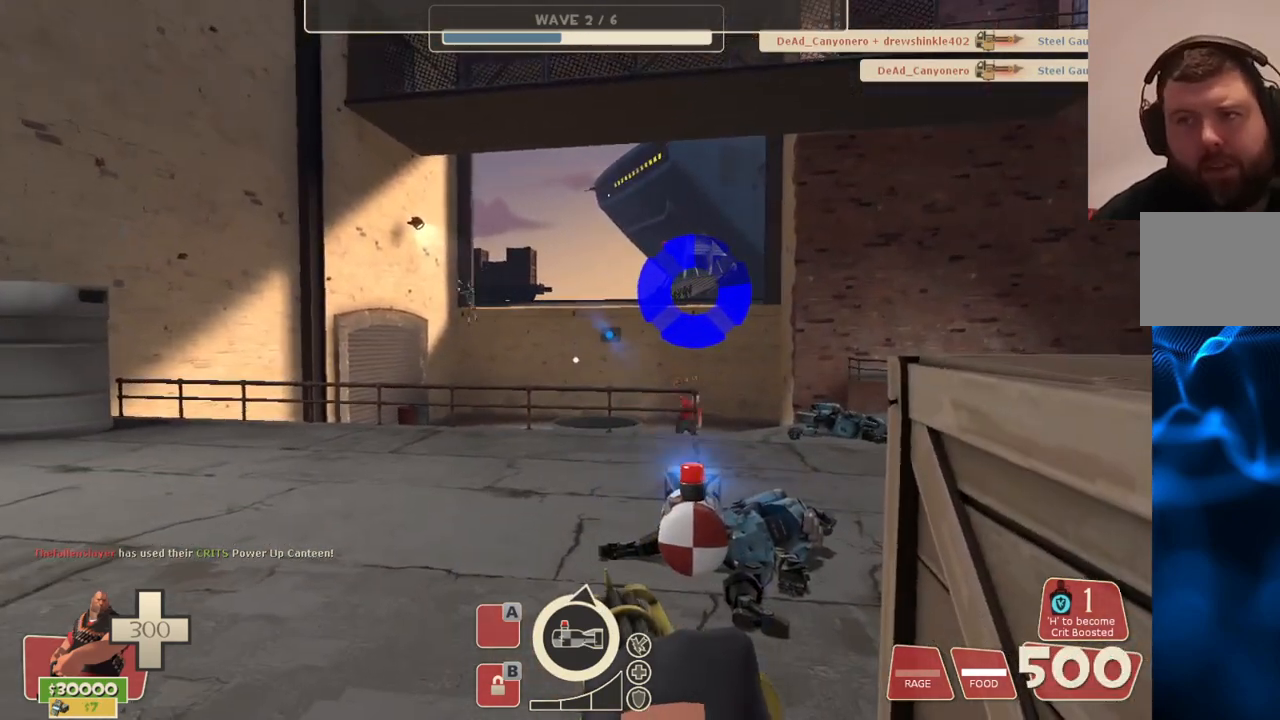
{"buttons": ["L2"], "left_stick": "up-right", "right_stick": "left", "events": [[383, "left_stick", "up-right"], [383, "right_stick", "left"]]}
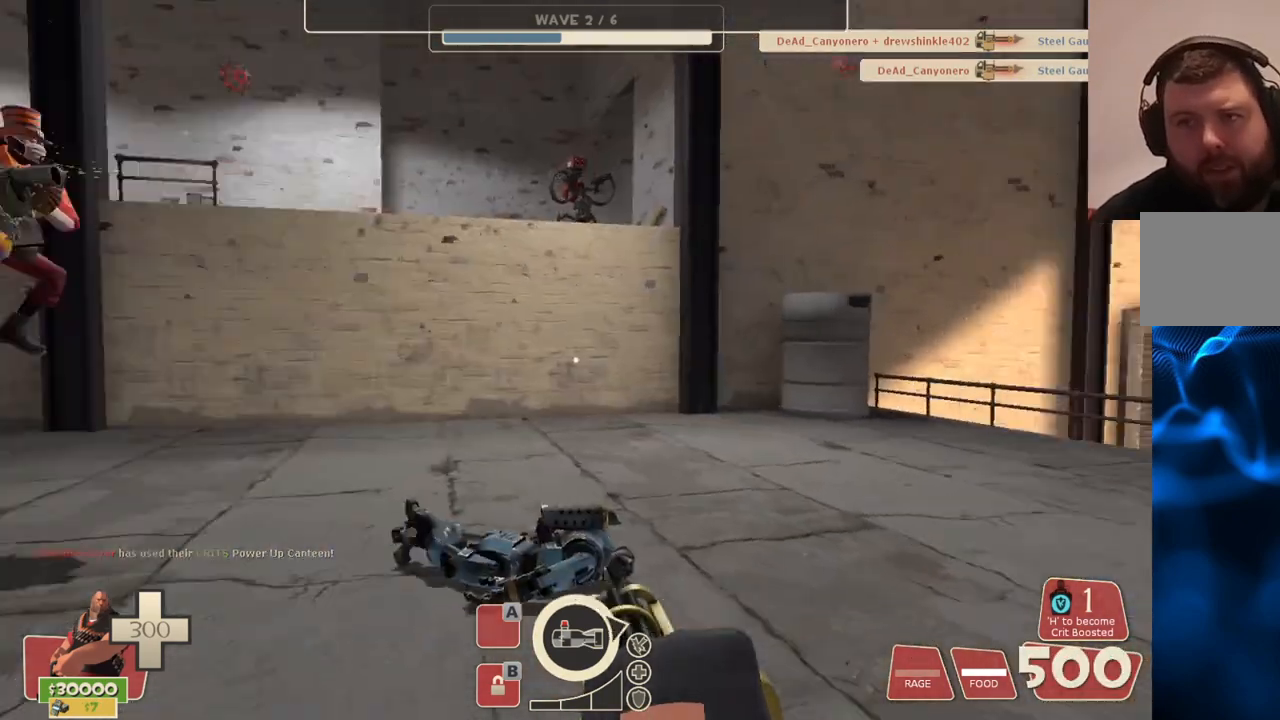
{"buttons": ["L2"], "left_stick": "up-right", "right_stick": "left", "events": [[17, "left_stick", "center"], [83, "right_stick", "center"], [367, "left_stick", "up-right"], [367, "right_stick", "left"]]}
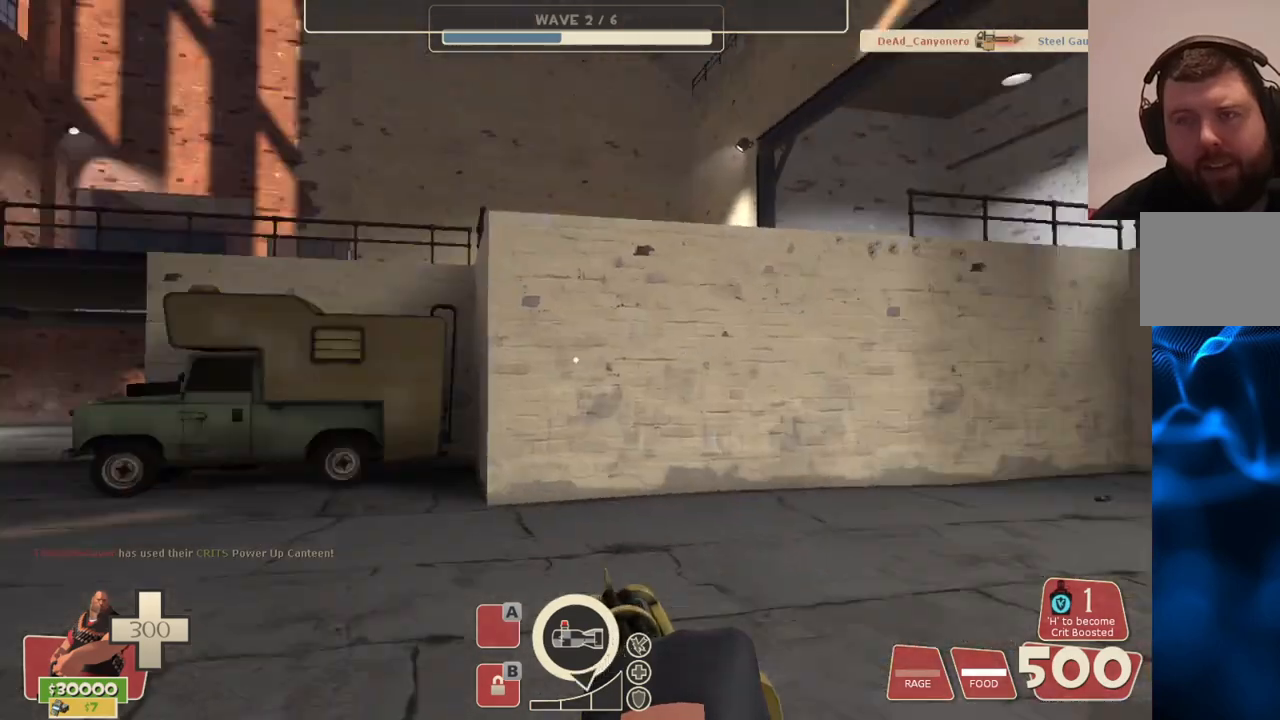
{"buttons": ["L2"], "left_stick": "up-right", "right_stick": "center", "events": [[17, "right_stick", "up-left"], [100, "left_stick", "center"], [117, "right_stick", "center"], [250, "right_stick", "left"], [433, "right_stick", "center"], [500, "left_stick", "up-right"]]}
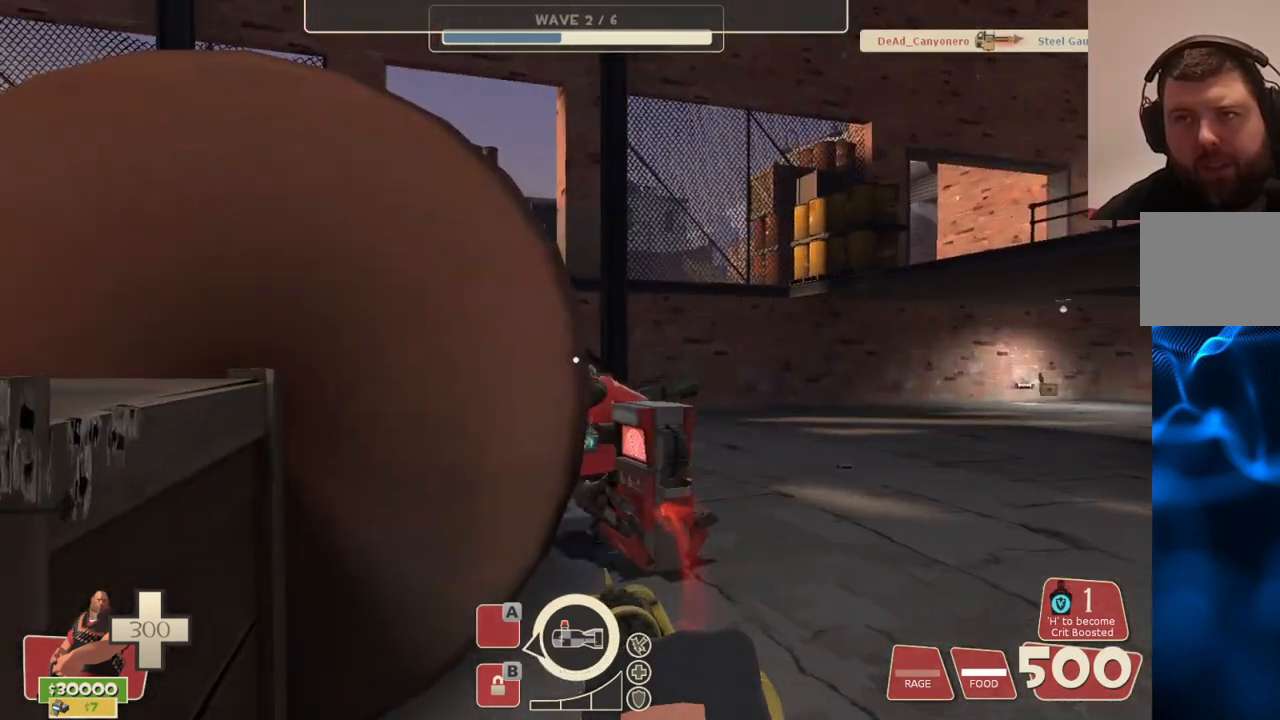
{"buttons": ["L2"], "left_stick": "up-right", "right_stick": "center", "events": []}